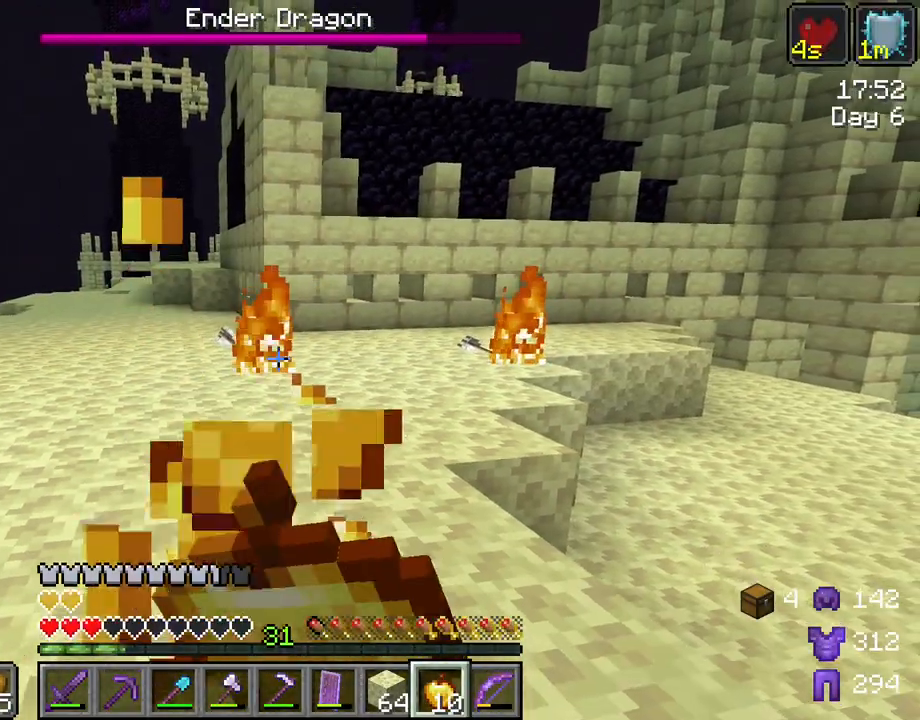
Gameplay with keyboard and mouse; each line is a JSON object with the keys and mouse buttons held at the frame after it. "events" lists presses ("down") and releases ("up") of "1", "2", "3", "4", "5", "a", "alt", "c", "caps_lock", "ctrl", "d", "e", "f", "g", "q", "r", "s", "shift", "space", "t", "tab", "v", "w", "x", "z", "mouse_left", "mouse_wheel" and "mouse_right" between this image and that frame as [ms after this image, input, new state], when the widget could be followed in between. "mouse_left", "mouse_wheel", "mouse_right" = the "left", "wheel", "right" buttons of the "mouse" list. No other keys are recorded. Fast repeated clicks can show as one long hold. "wheel" means that the mouse wheel is clicked or scrolled. "mouse_move" is the direction in which the mouse moves at that frame (one of eight, or "still"), when it could be read.
{"keys": ["d", "s", "shift"], "mouse": [], "mouse_move": "still", "events": [[100, "mouse_right", "up"], [417, "s", "down"], [467, "d", "down"]]}
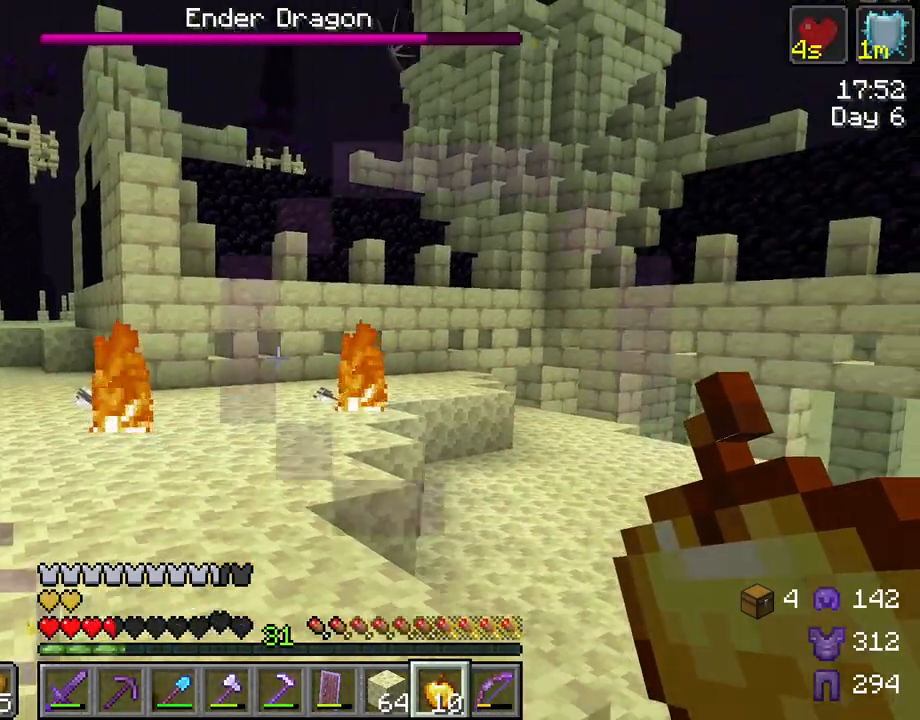
{"keys": ["shift"], "mouse": [], "mouse_move": "still", "events": [[67, "mouse_wheel", "down"], [117, "mouse_wheel", "up"], [250, "d", "up"], [250, "s", "up"]]}
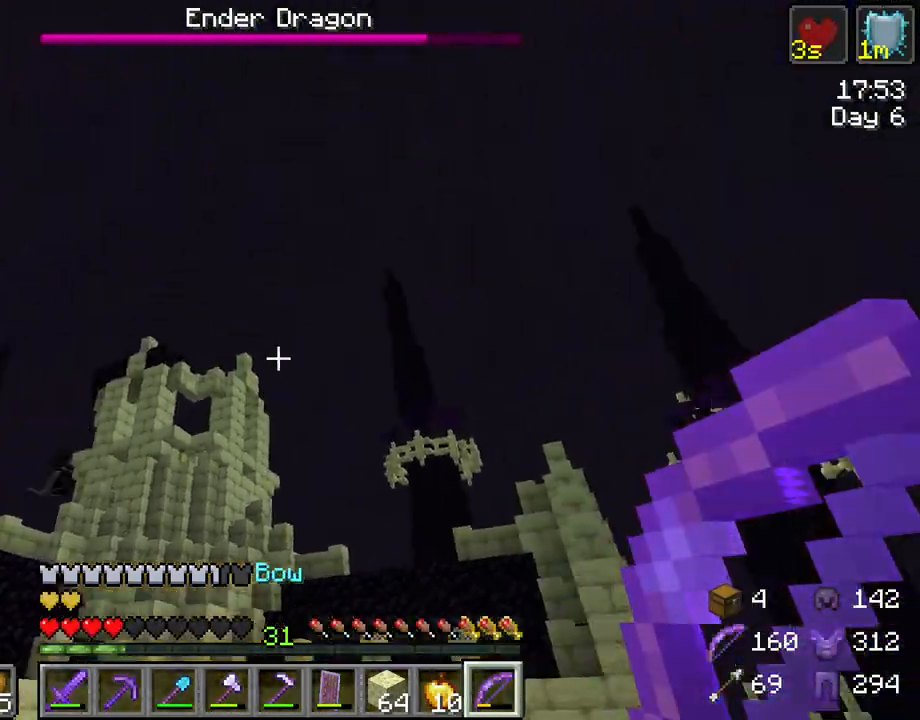
{"keys": ["shift"], "mouse": ["right"], "mouse_move": "still", "events": [[33, "mouse_right", "down"]]}
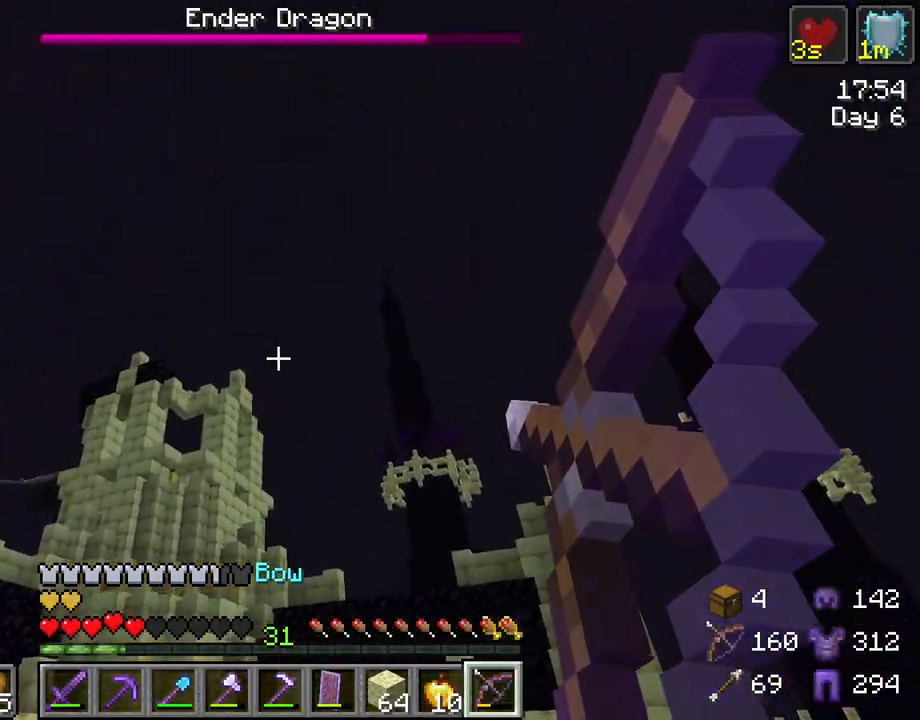
{"keys": ["shift"], "mouse": ["right"], "mouse_move": "still", "events": []}
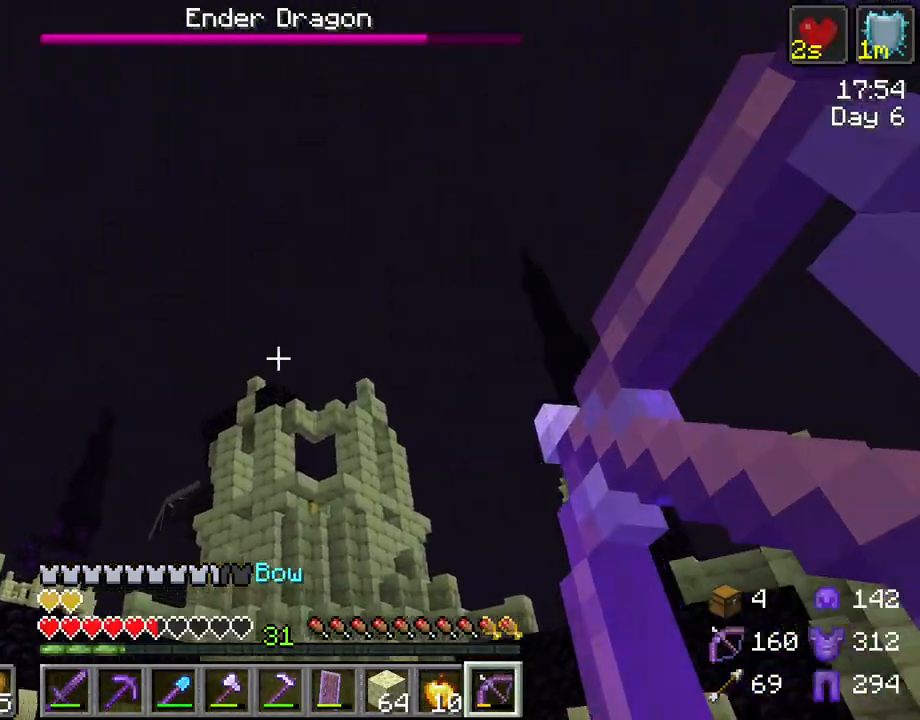
{"keys": ["shift"], "mouse": ["right"], "mouse_move": "still", "events": []}
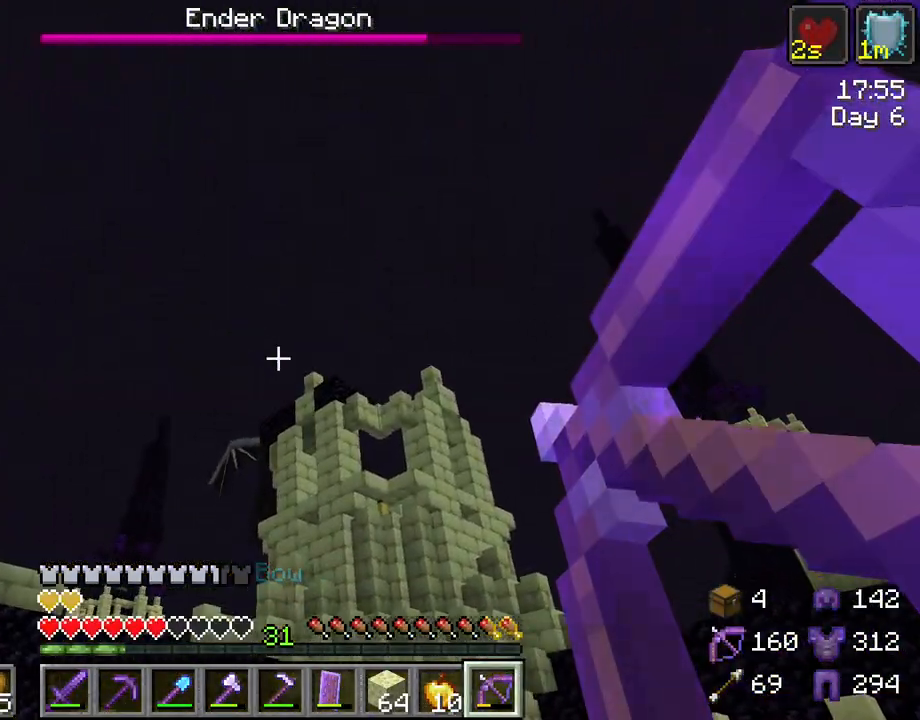
{"keys": ["shift"], "mouse": ["right"], "mouse_move": "still", "events": []}
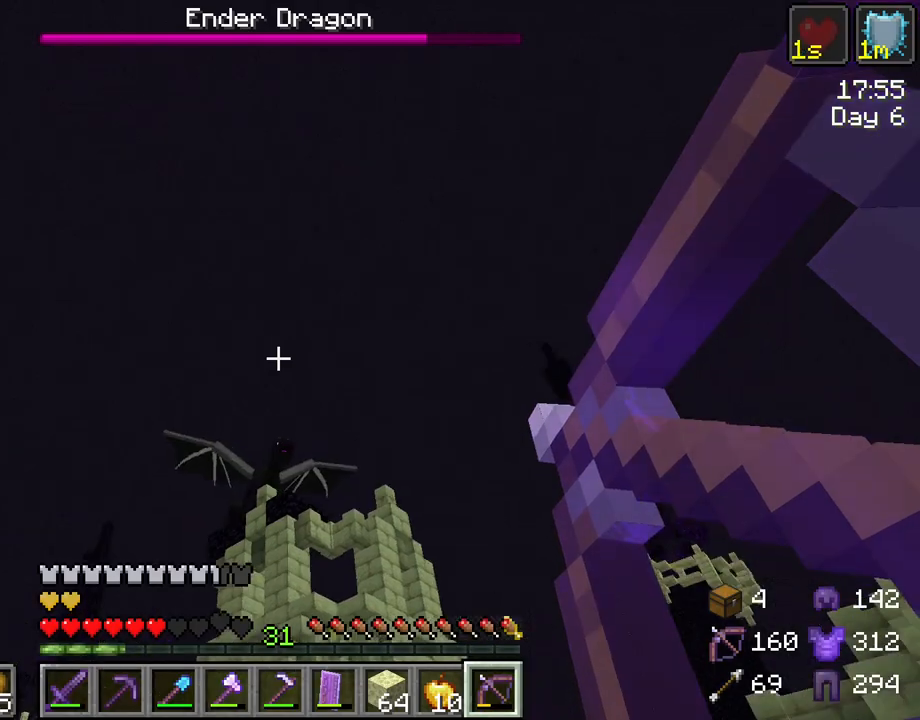
{"keys": ["shift"], "mouse": [], "mouse_move": "still", "events": [[233, "mouse_right", "up"]]}
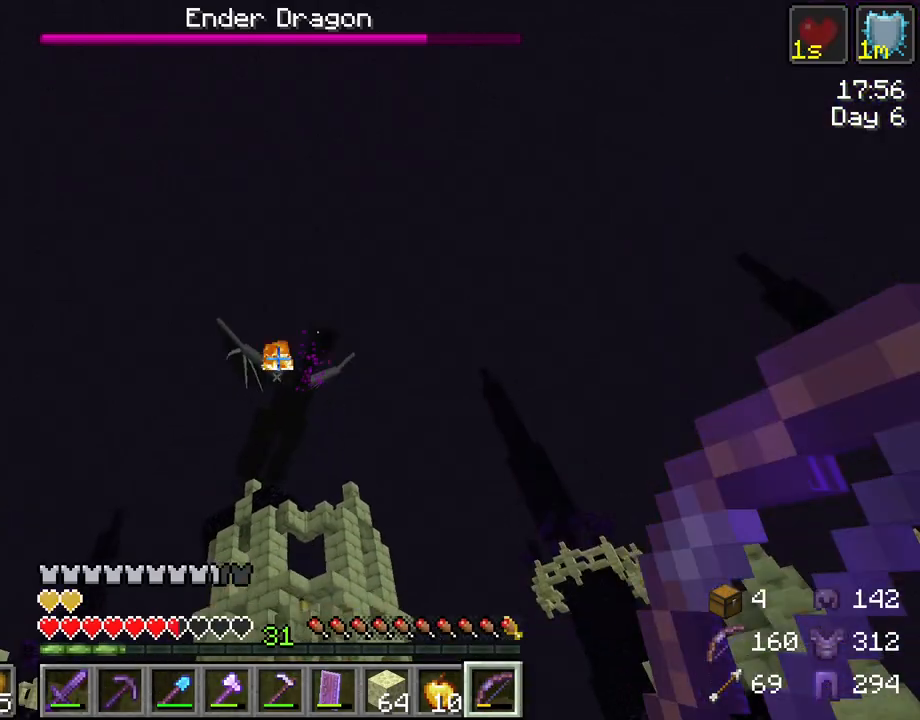
{"keys": ["shift"], "mouse": ["right"], "mouse_move": "still", "events": [[483, "mouse_right", "down"]]}
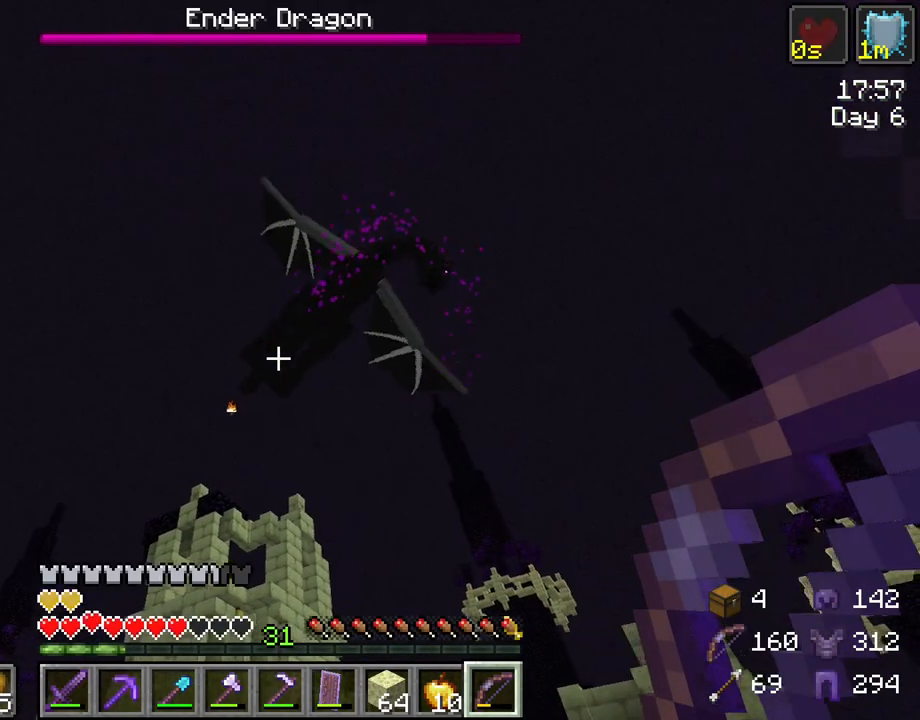
{"keys": ["a", "shift"], "mouse": ["right"], "mouse_move": "still", "events": [[450, "a", "down"]]}
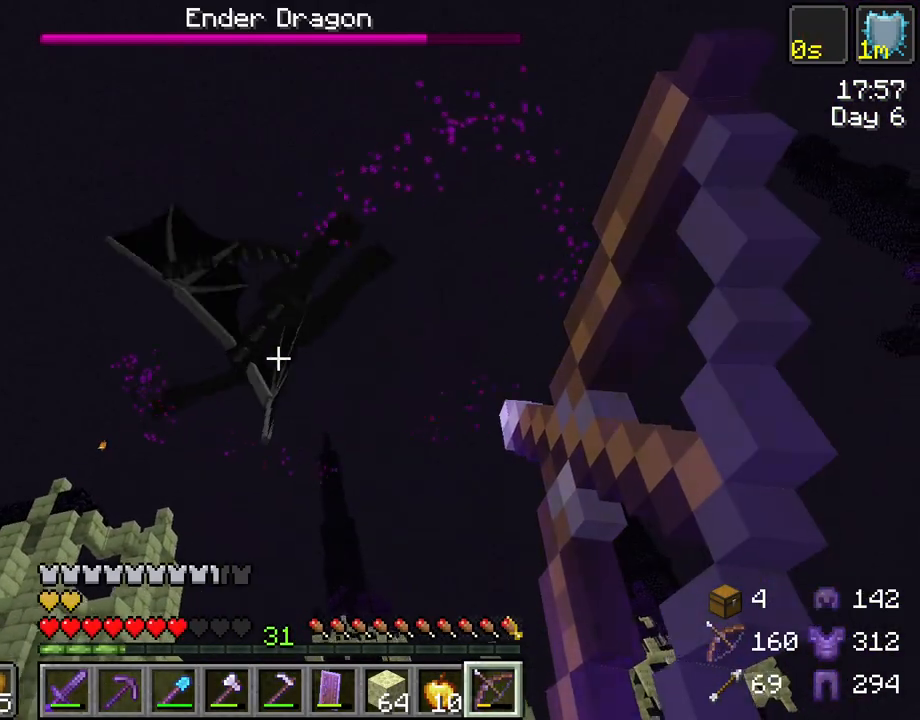
{"keys": ["shift"], "mouse": ["right"], "mouse_move": "still", "events": [[150, "a", "up"]]}
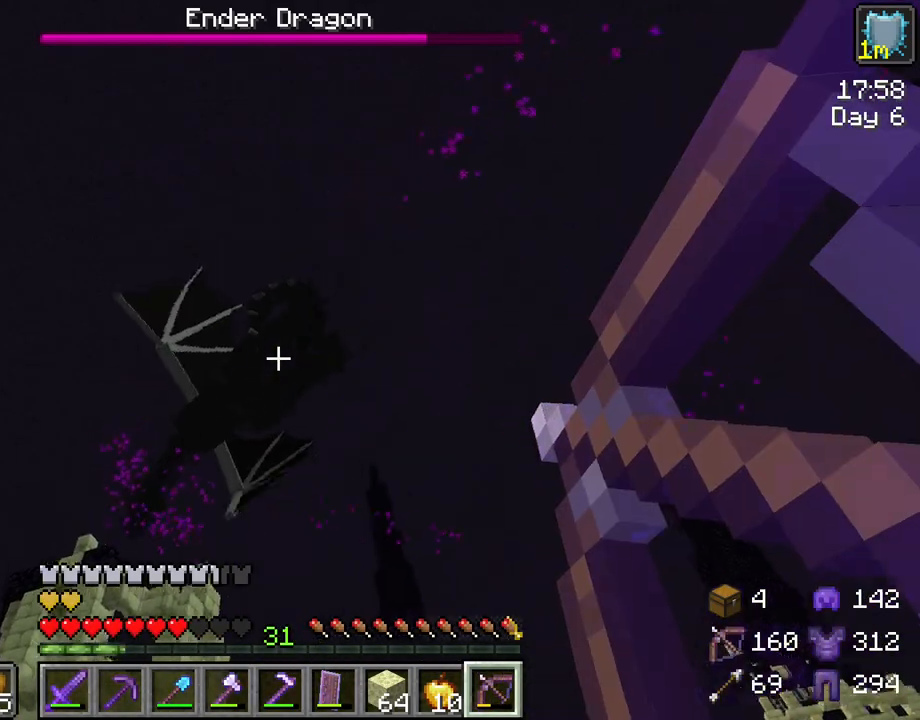
{"keys": ["shift"], "mouse": ["right"], "mouse_move": "still", "events": []}
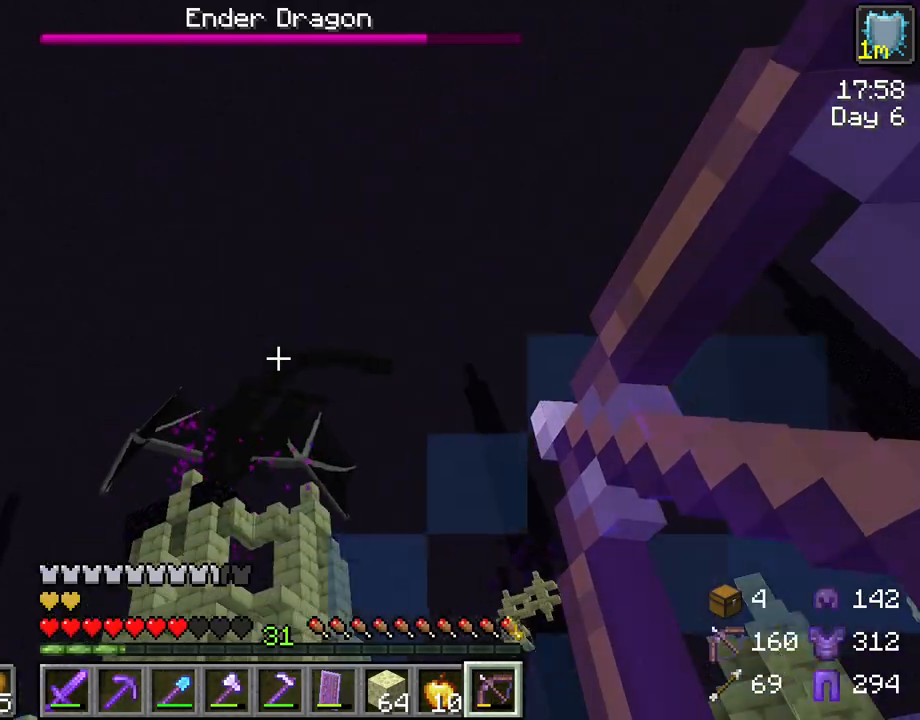
{"keys": ["shift"], "mouse": ["right"], "mouse_move": "still", "events": []}
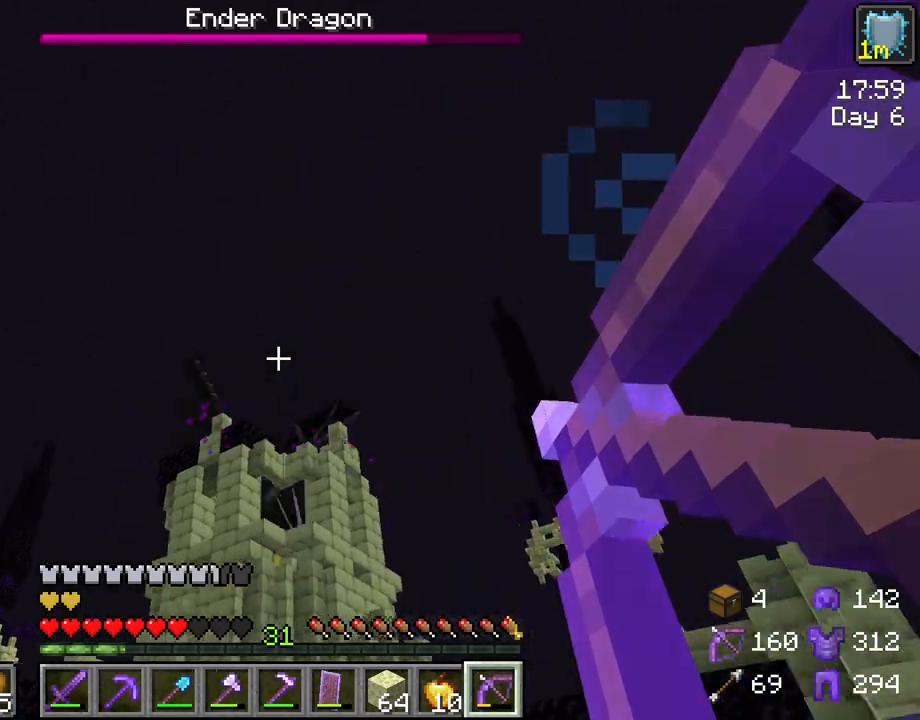
{"keys": ["shift"], "mouse": ["right"], "mouse_move": "still", "events": []}
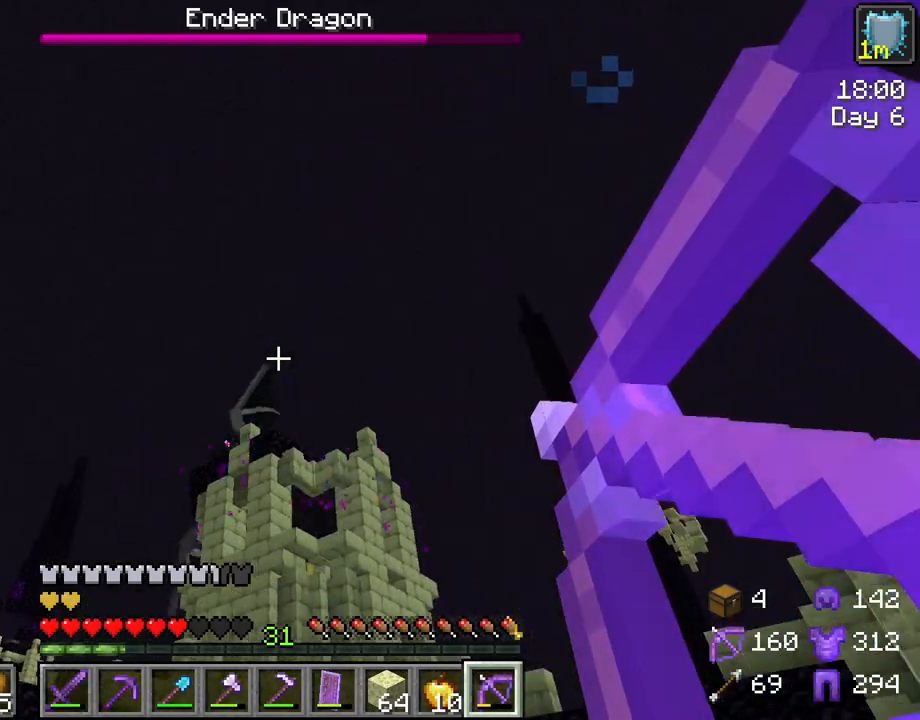
{"keys": ["shift"], "mouse": [], "mouse_move": "still", "events": [[350, "mouse_right", "up"]]}
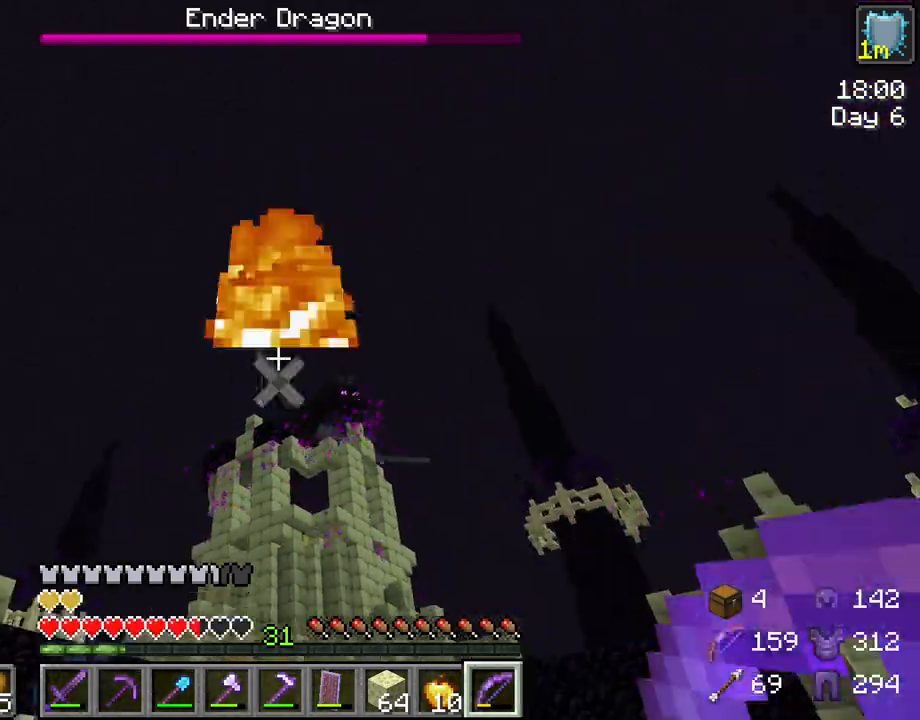
{"keys": ["shift"], "mouse": [], "mouse_move": "still", "events": []}
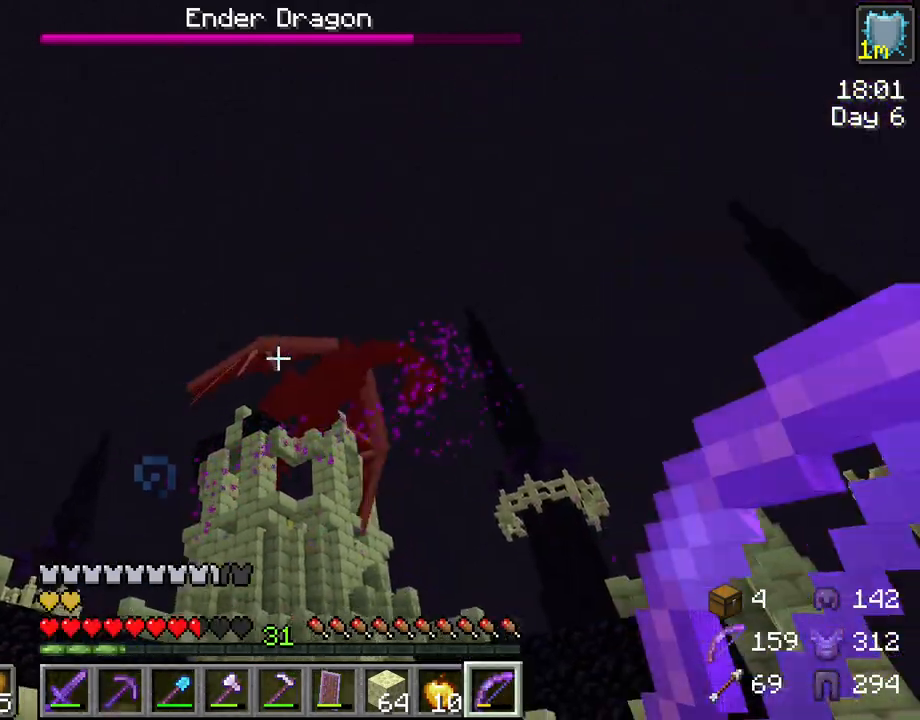
{"keys": ["shift"], "mouse": ["right"], "mouse_move": "still", "events": [[100, "mouse_right", "down"]]}
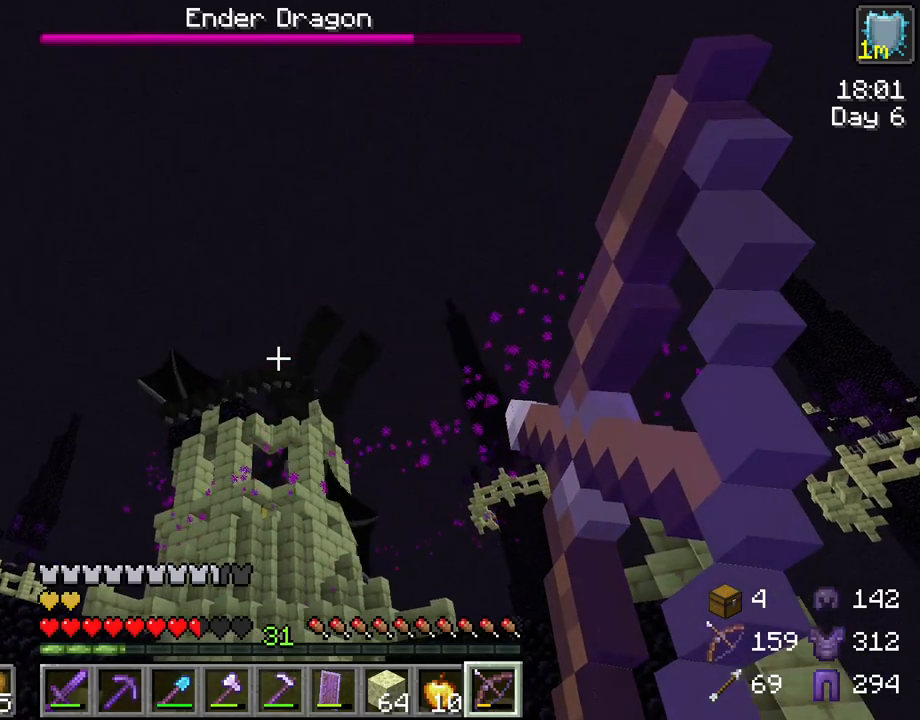
{"keys": ["shift"], "mouse": ["right"], "mouse_move": "still", "events": []}
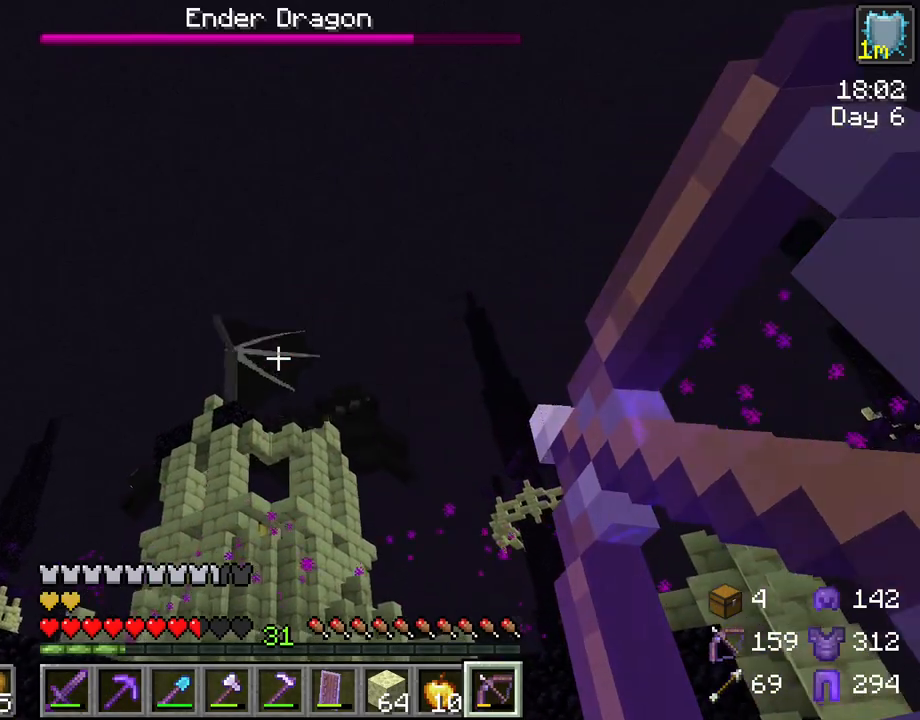
{"keys": ["shift"], "mouse": ["right"], "mouse_move": "still", "events": []}
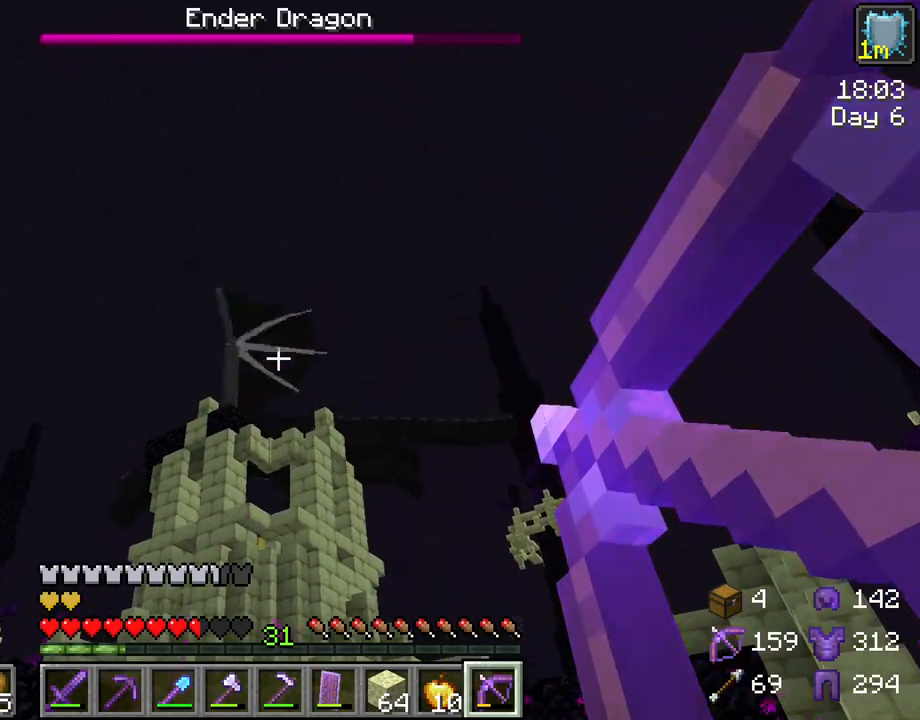
{"keys": ["shift"], "mouse": [], "mouse_move": "still", "events": [[383, "mouse_right", "up"]]}
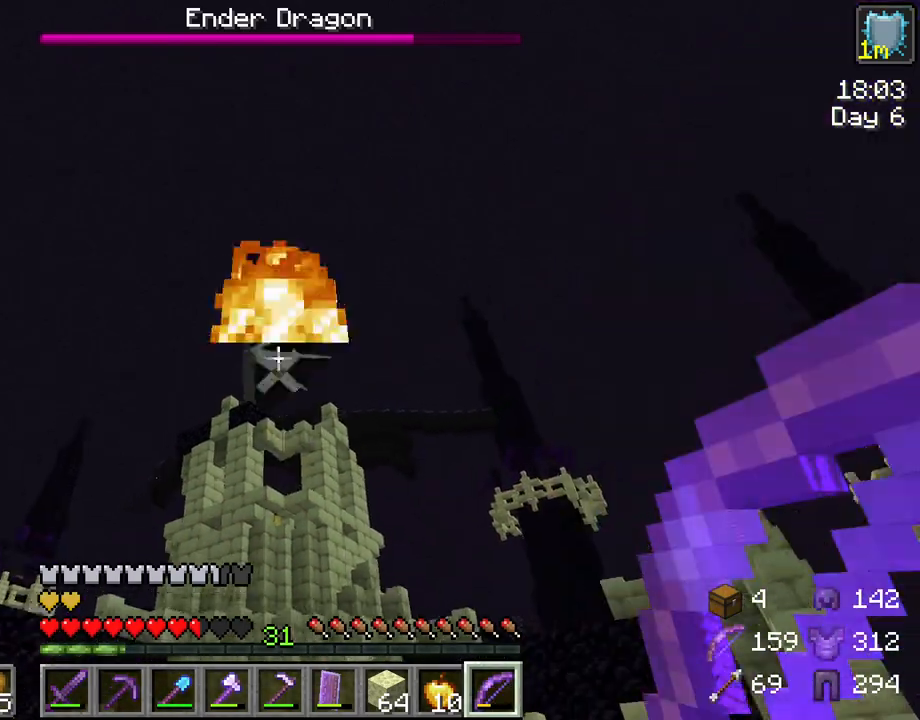
{"keys": ["shift"], "mouse": [], "mouse_move": "still", "events": []}
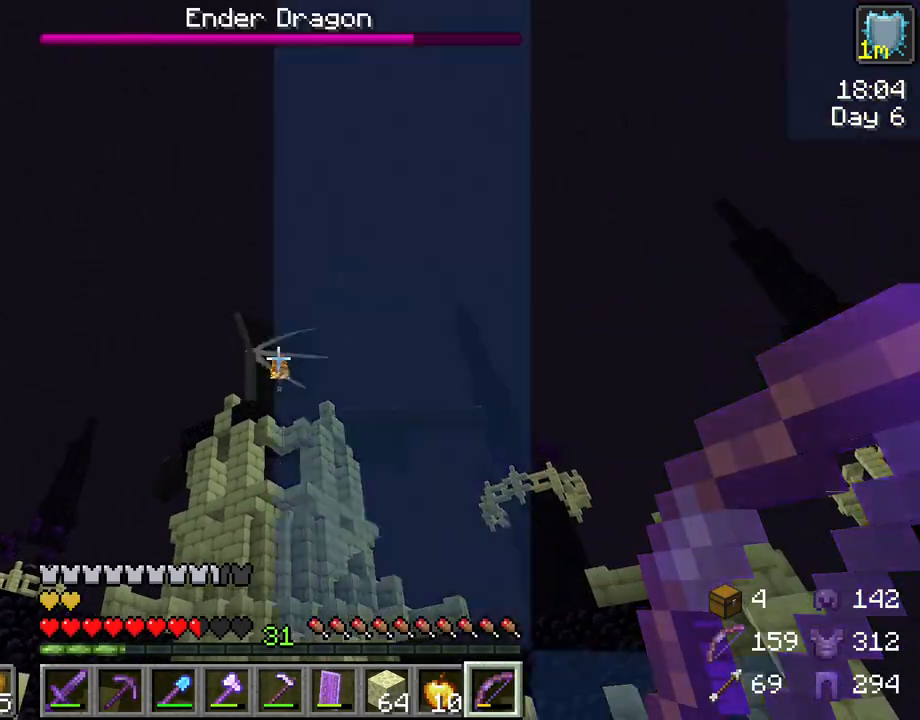
{"keys": ["shift"], "mouse": ["right"], "mouse_move": "still", "events": [[317, "mouse_right", "down"]]}
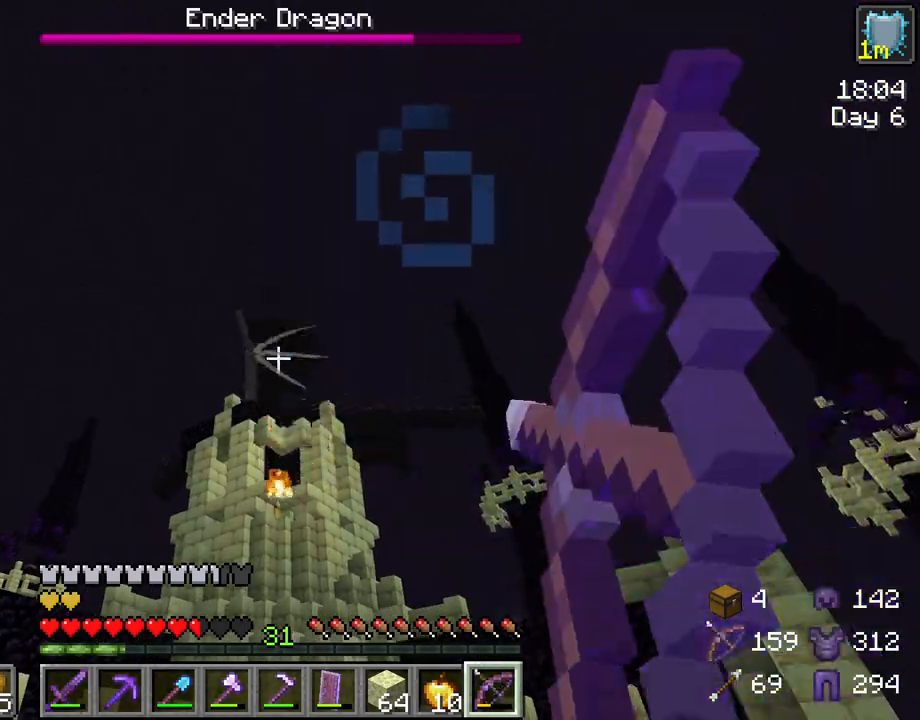
{"keys": ["a", "shift", "w"], "mouse": ["right"], "mouse_move": "still", "events": [[233, "a", "down"], [333, "w", "down"]]}
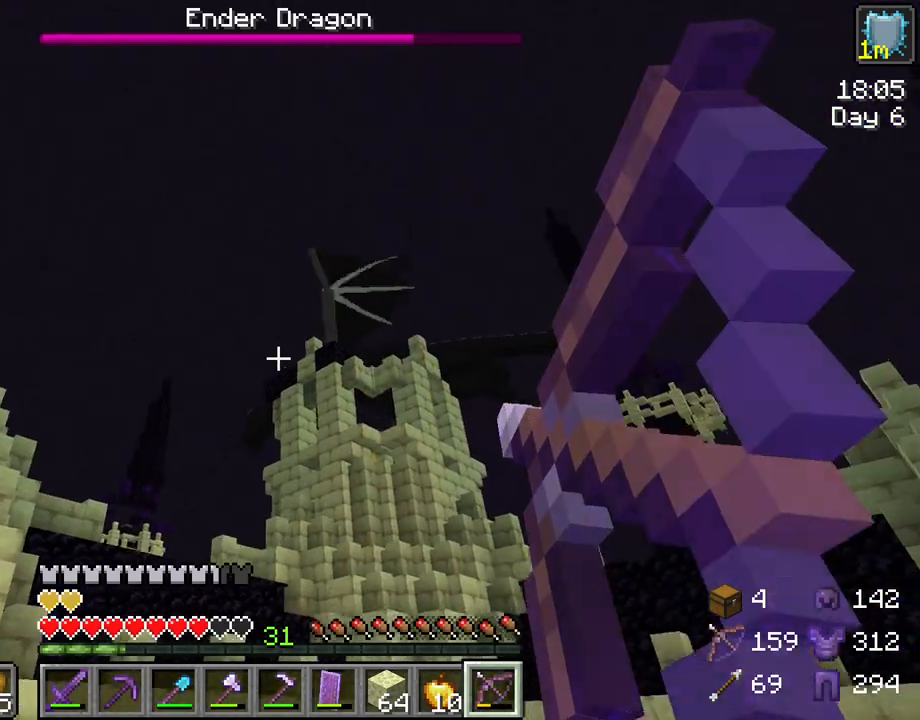
{"keys": ["a", "shift", "w"], "mouse": ["right"], "mouse_move": "still", "events": []}
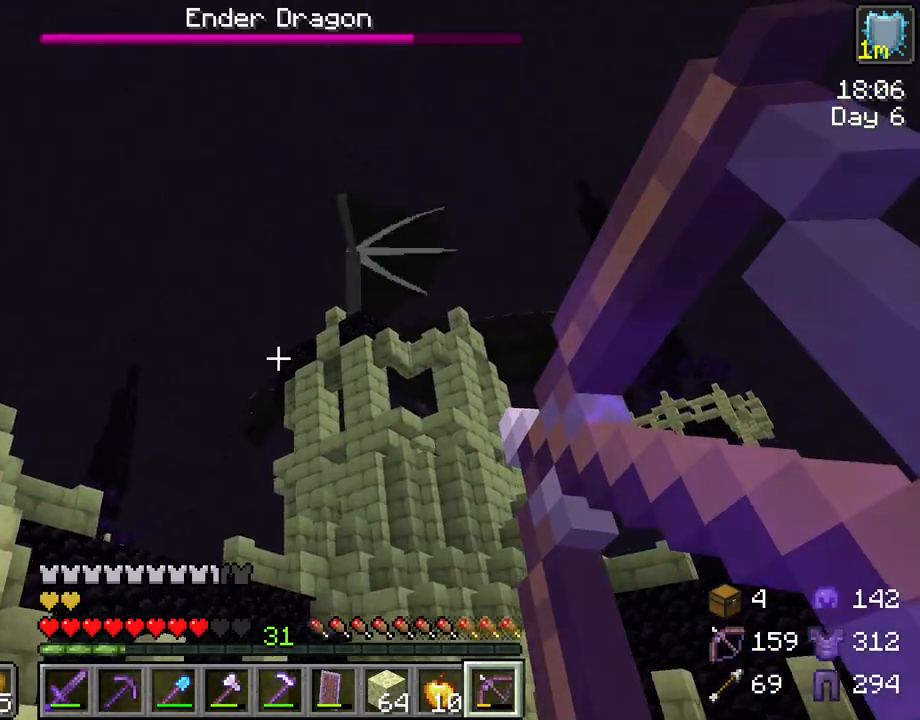
{"keys": ["shift"], "mouse": [], "mouse_move": "still", "events": [[217, "a", "up"], [267, "w", "up"], [367, "mouse_right", "up"]]}
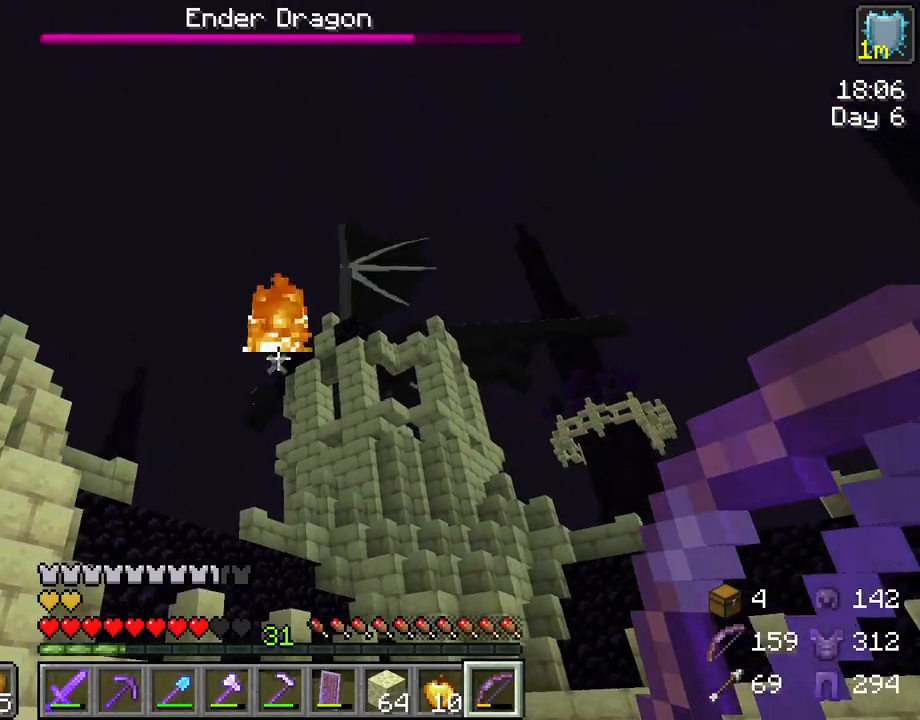
{"keys": ["shift"], "mouse": [], "mouse_move": "still", "events": []}
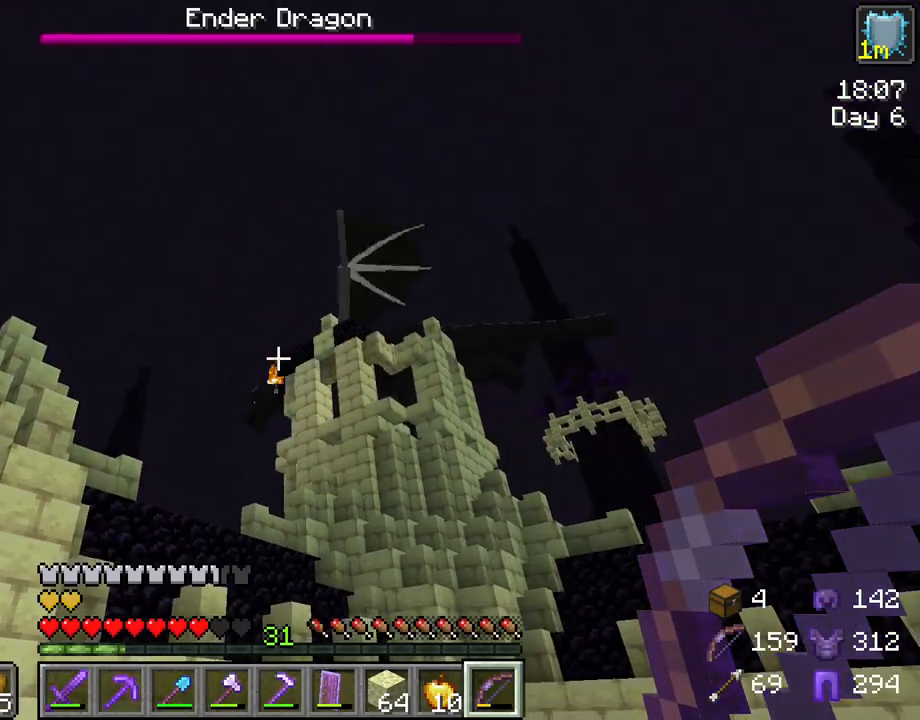
{"keys": ["shift", "w"], "mouse": [], "mouse_move": "still", "events": [[433, "w", "down"]]}
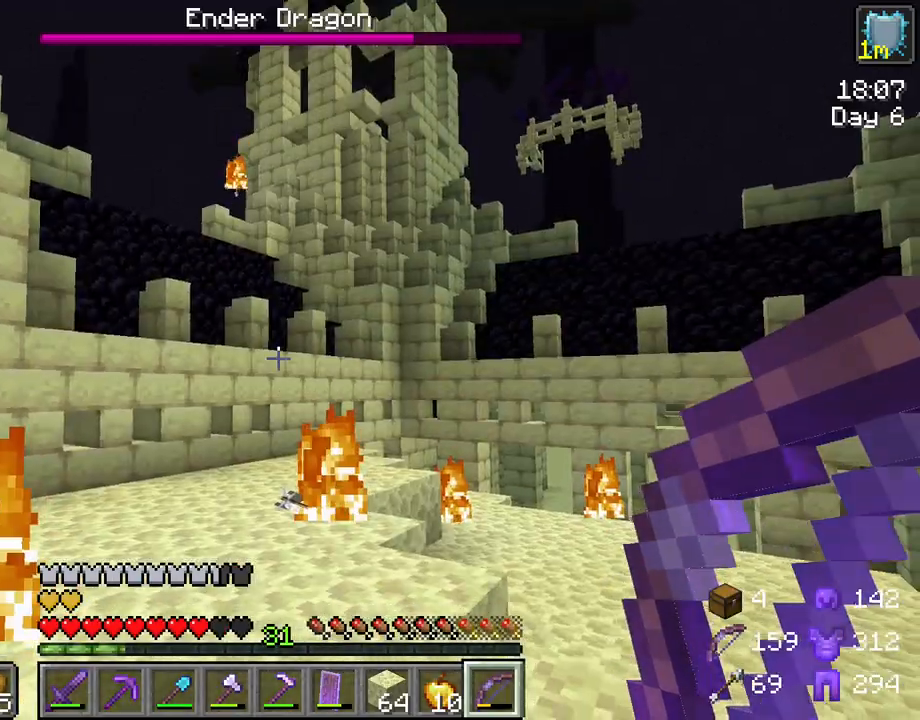
{"keys": ["ctrl", "w"], "mouse": [], "mouse_move": "still", "events": [[167, "shift", "up"], [450, "ctrl", "down"]]}
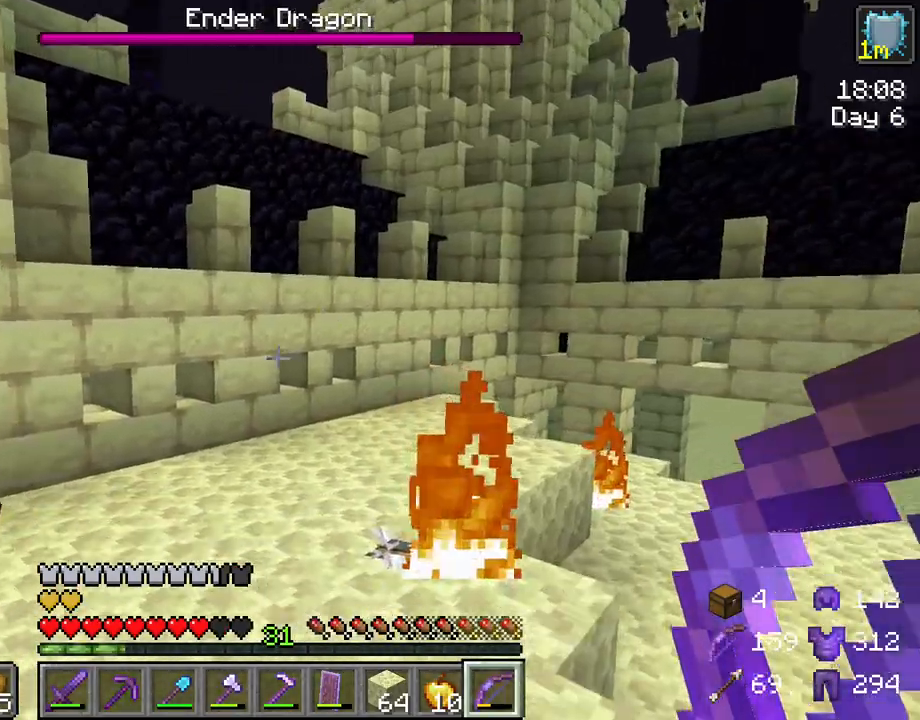
{"keys": ["w"], "mouse": [], "mouse_move": "still", "events": [[150, "ctrl", "up"]]}
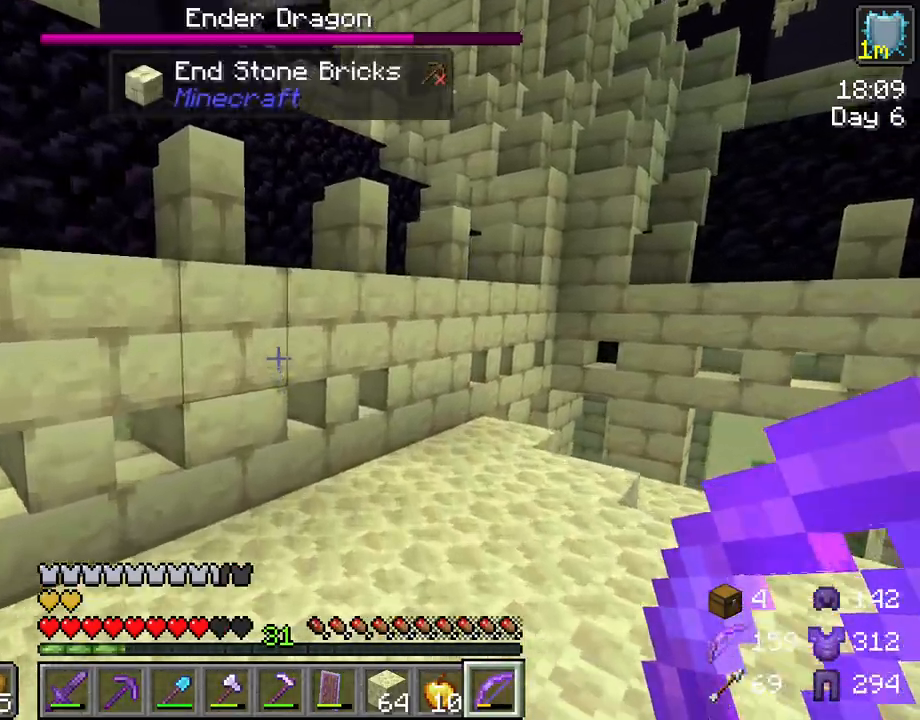
{"keys": ["w"], "mouse": [], "mouse_move": "still", "events": [[400, "mouse_wheel", "down"], [450, "mouse_wheel", "up"]]}
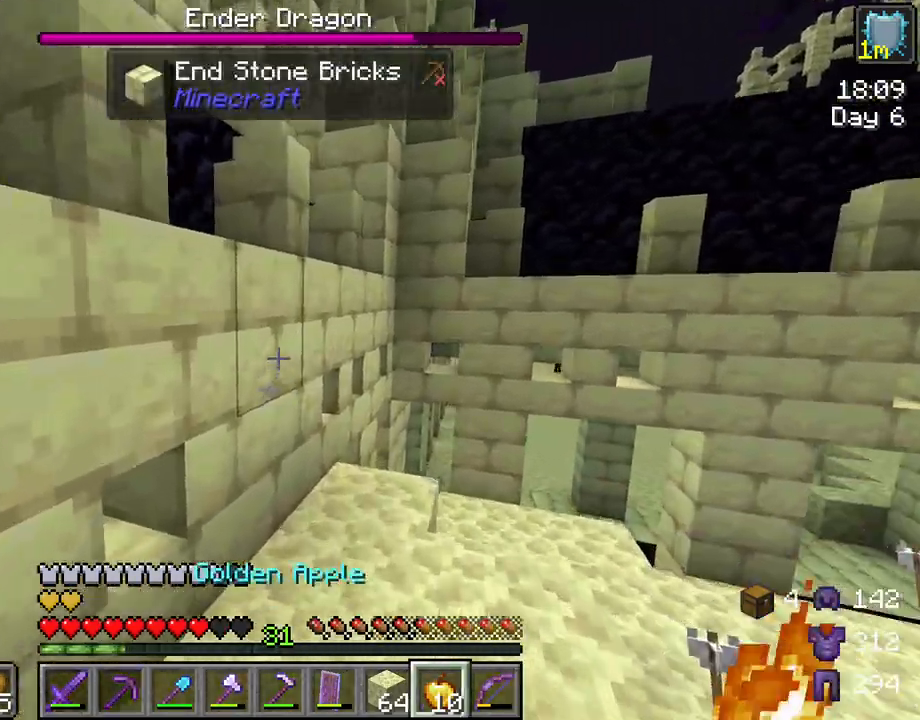
{"keys": ["w"], "mouse": [], "mouse_move": "still", "events": [[267, "mouse_wheel", "down"], [317, "mouse_wheel", "up"]]}